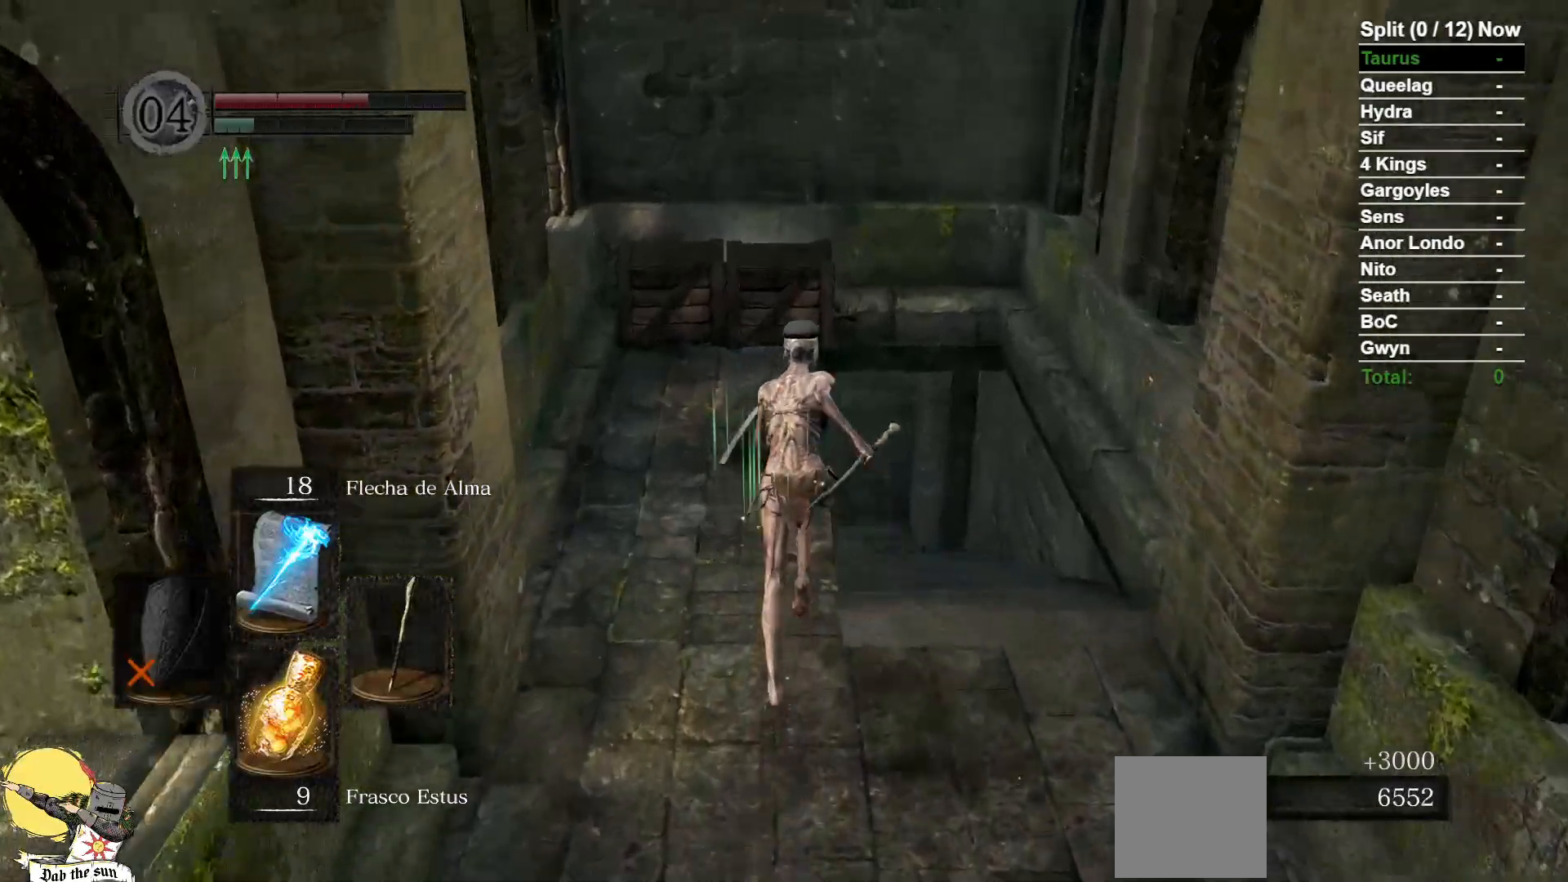
Gameplay with a controller (Xbox layout); each line is a JSON object with the inputs held at the frame after it (dt_ms = milliseconds from this image to that frame). "events" lists button and stick changes between this image and that frame as [ms after this image, input, new state], when the widget could be followed in between. Not read: SELECT START.
{"dt_ms": 500, "buttons": [], "left_stick": "up", "right_stick": "center", "events": [[117, "B", "down"], [200, "B", "up"]]}
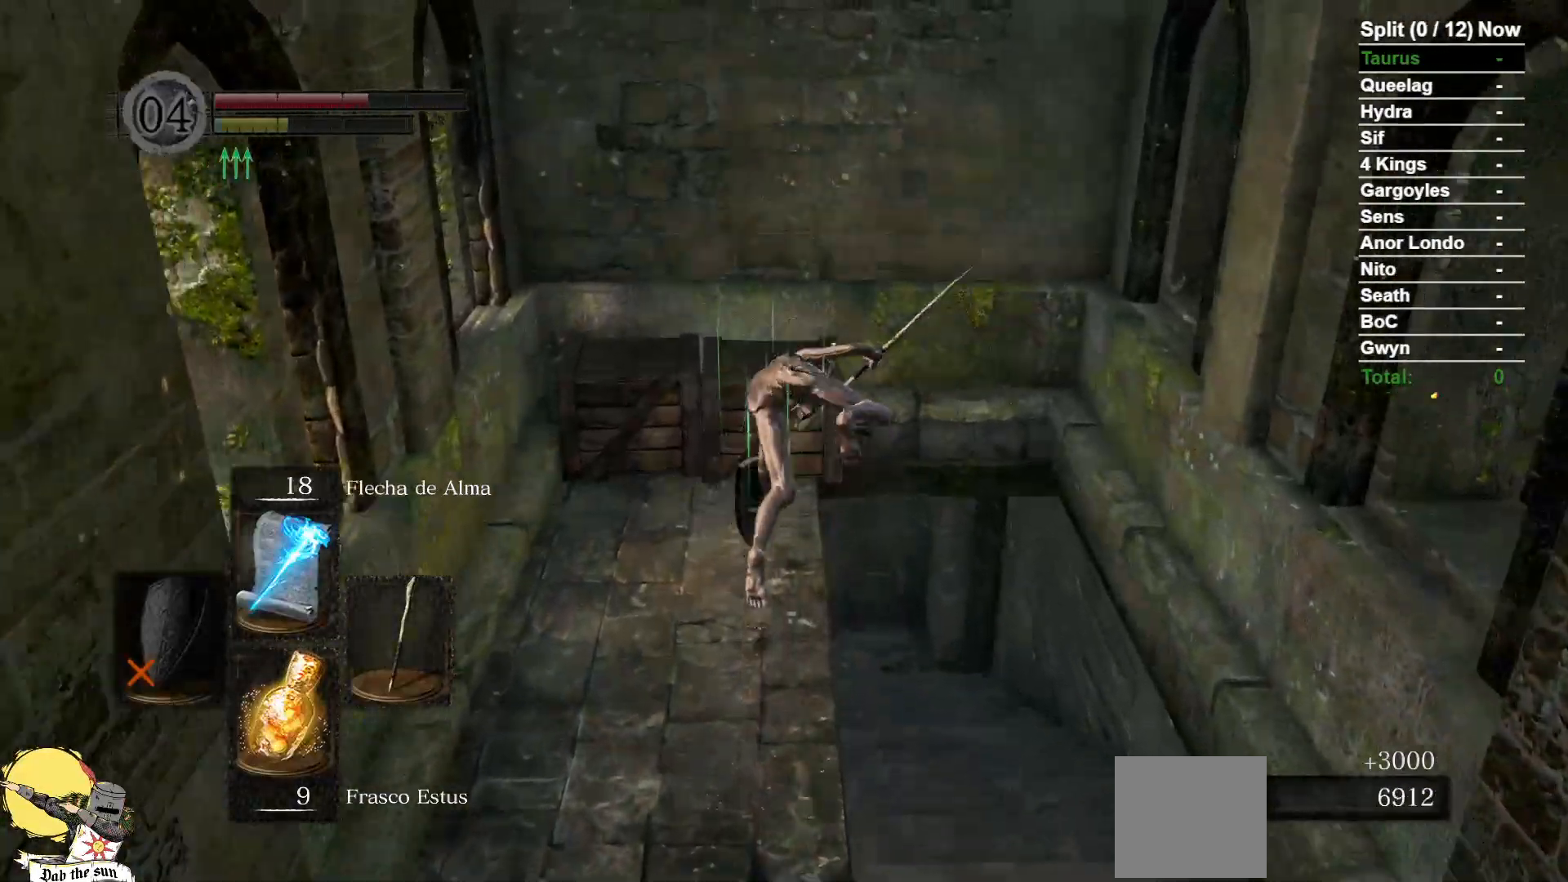
{"dt_ms": 1000, "buttons": [], "left_stick": "down-right", "right_stick": "center"}
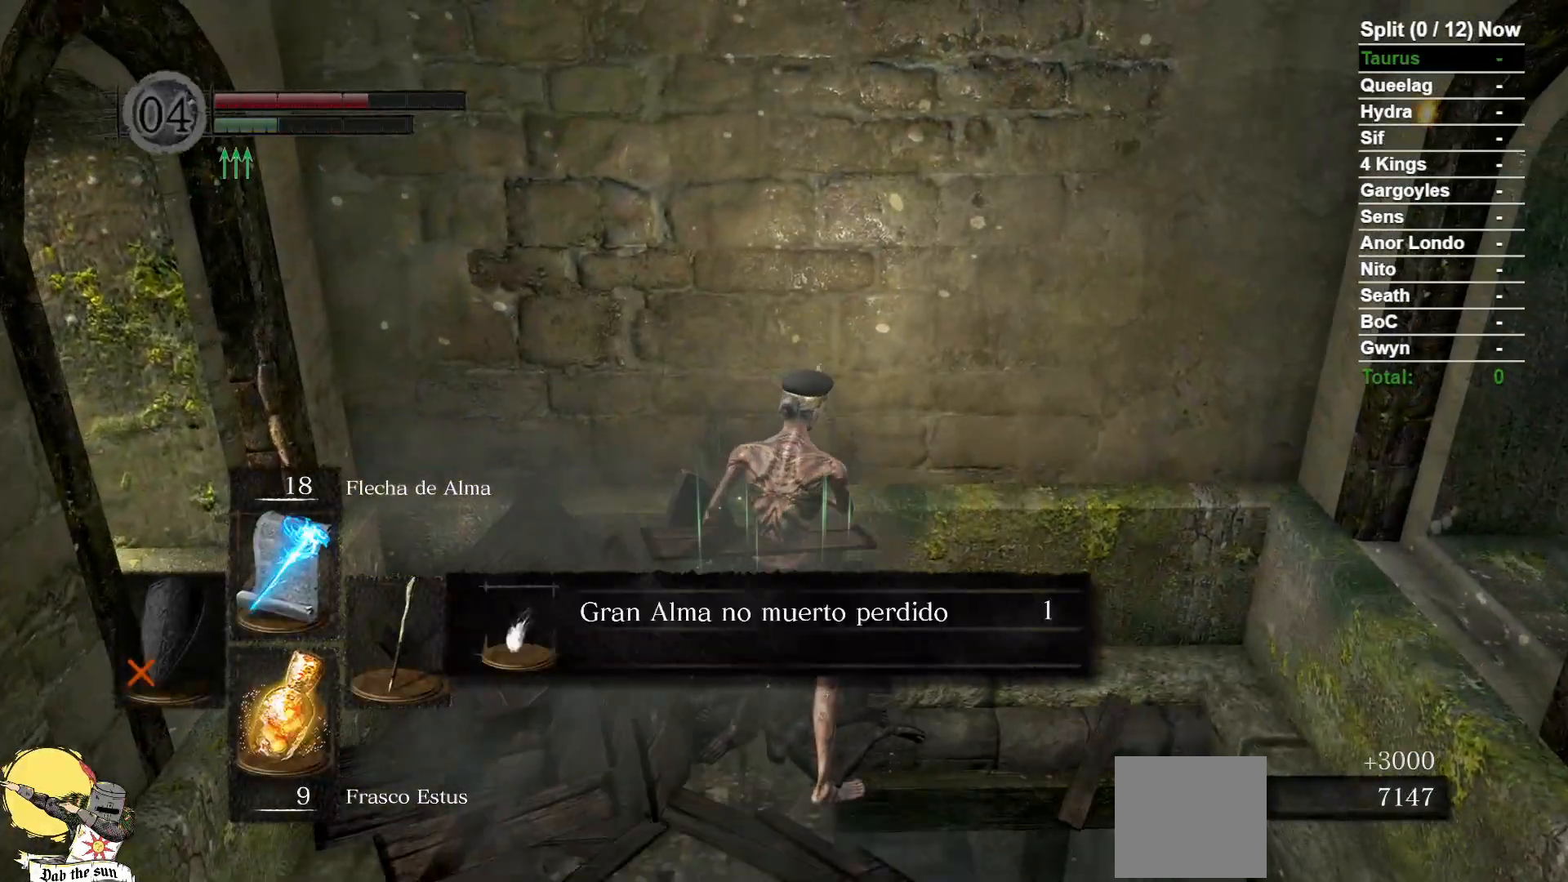
{"dt_ms": 500, "buttons": [], "left_stick": "down-right", "right_stick": "center", "events": [[83, "A", "down"], [167, "A", "up"], [250, "A", "down"], [350, "A", "up"]]}
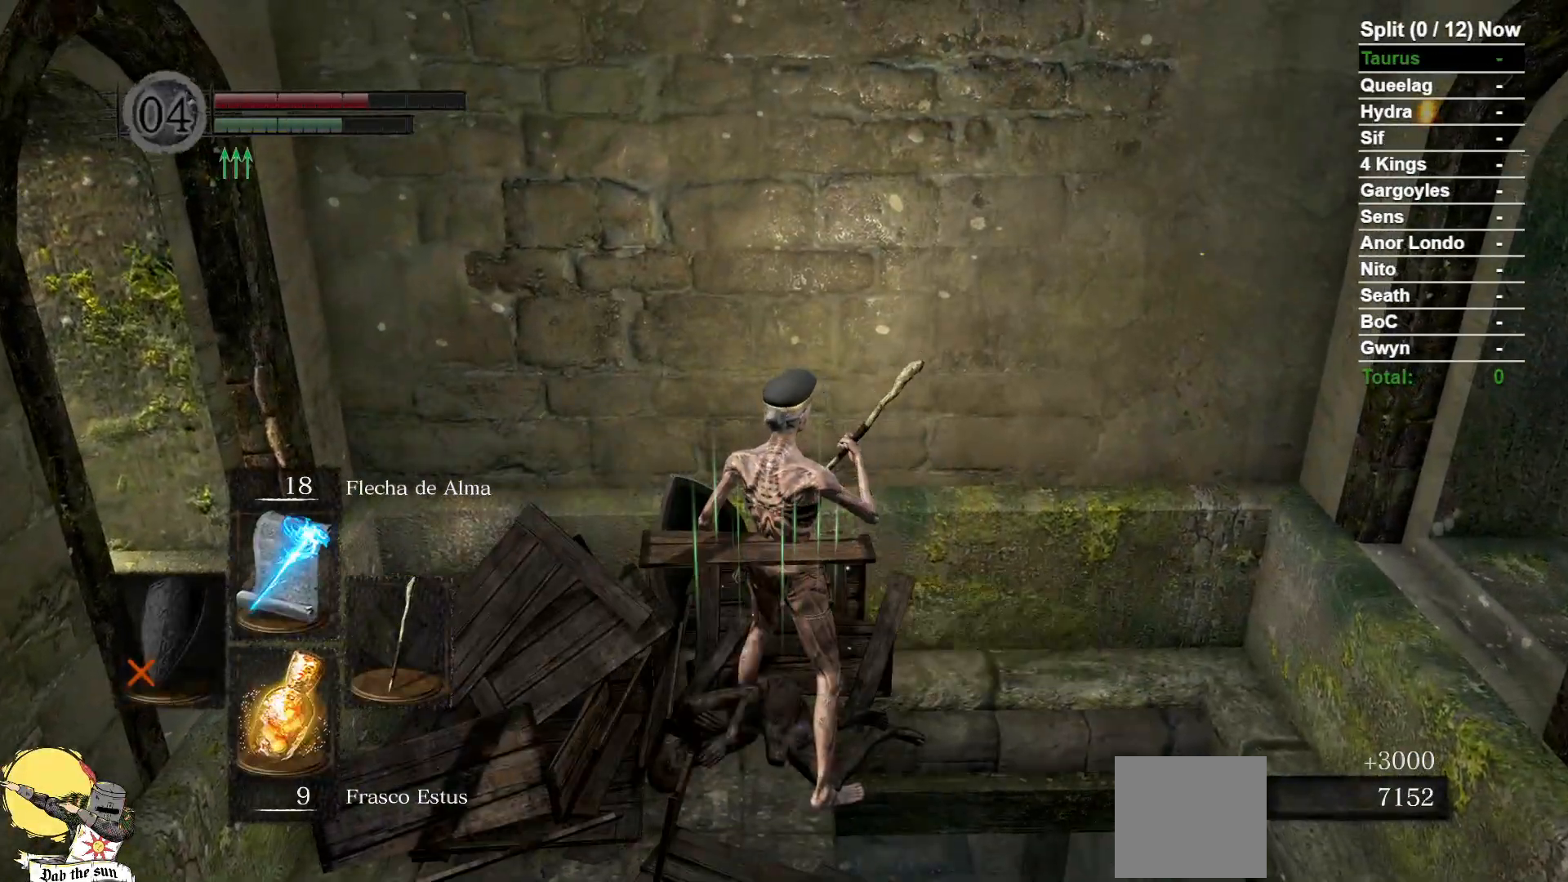
{"dt_ms": 500, "buttons": [], "left_stick": "down-right", "right_stick": "center", "events": [[83, "right_stick", "down"], [283, "right_stick", "center"]]}